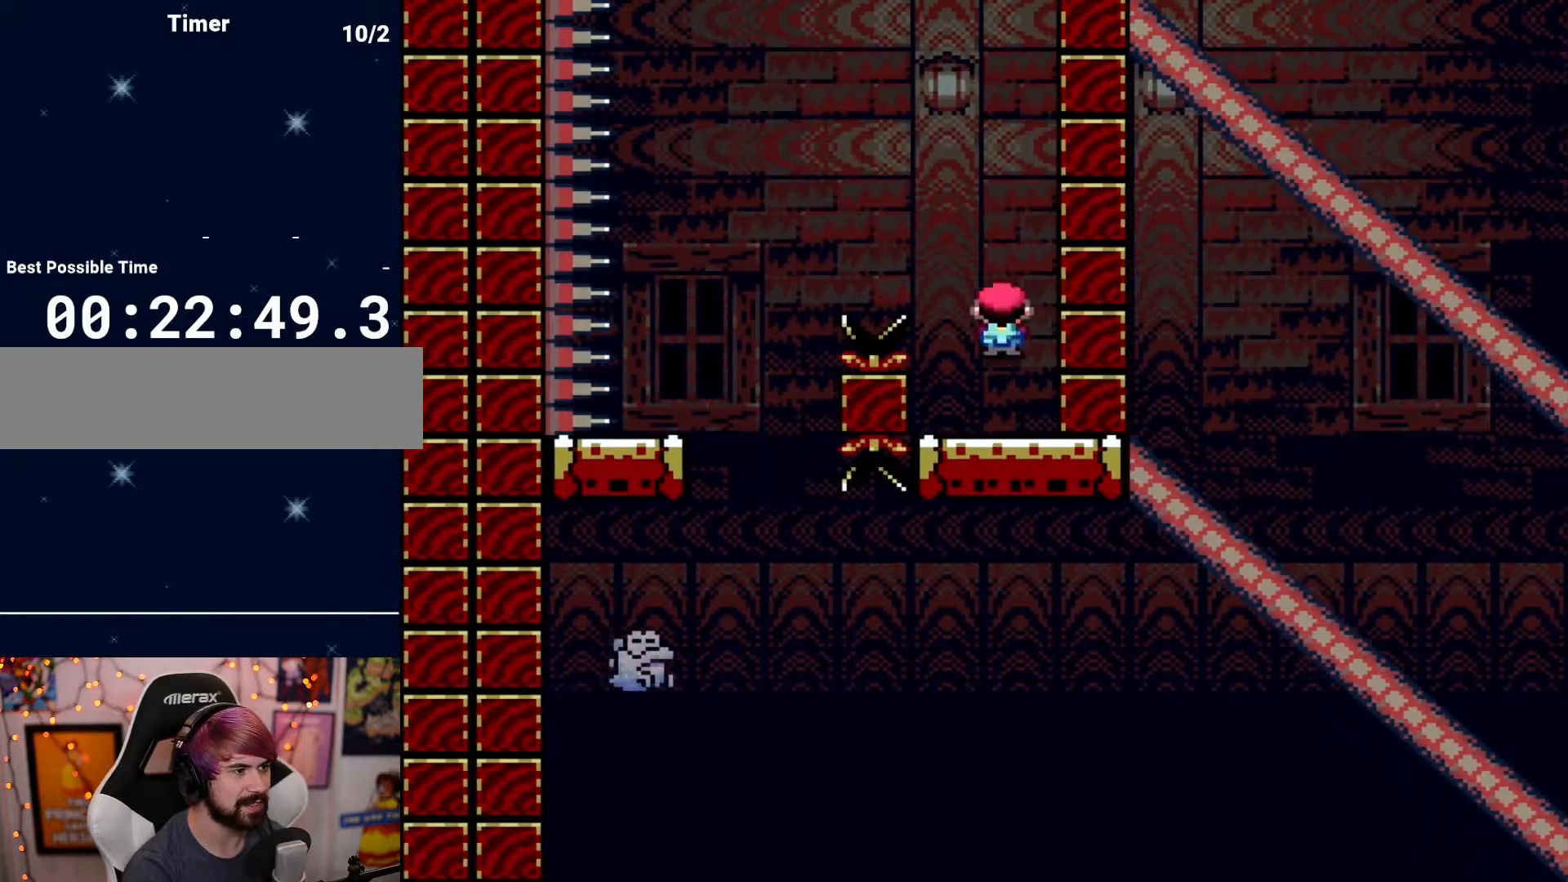
Gameplay with a controller (Nintendo layout); each line is a JSON object with the inputs held at the frame after it. "events" lists button and stick changes between this image and that frame as [ms after this image, input, new state], when the widget could be followed in between. Not read: A B L3 R3 X Y.
{"buttons": ["DPAD_RIGHT"], "events": [[400, "DPAD_LEFT", "up"], [433, "DPAD_RIGHT", "down"]]}
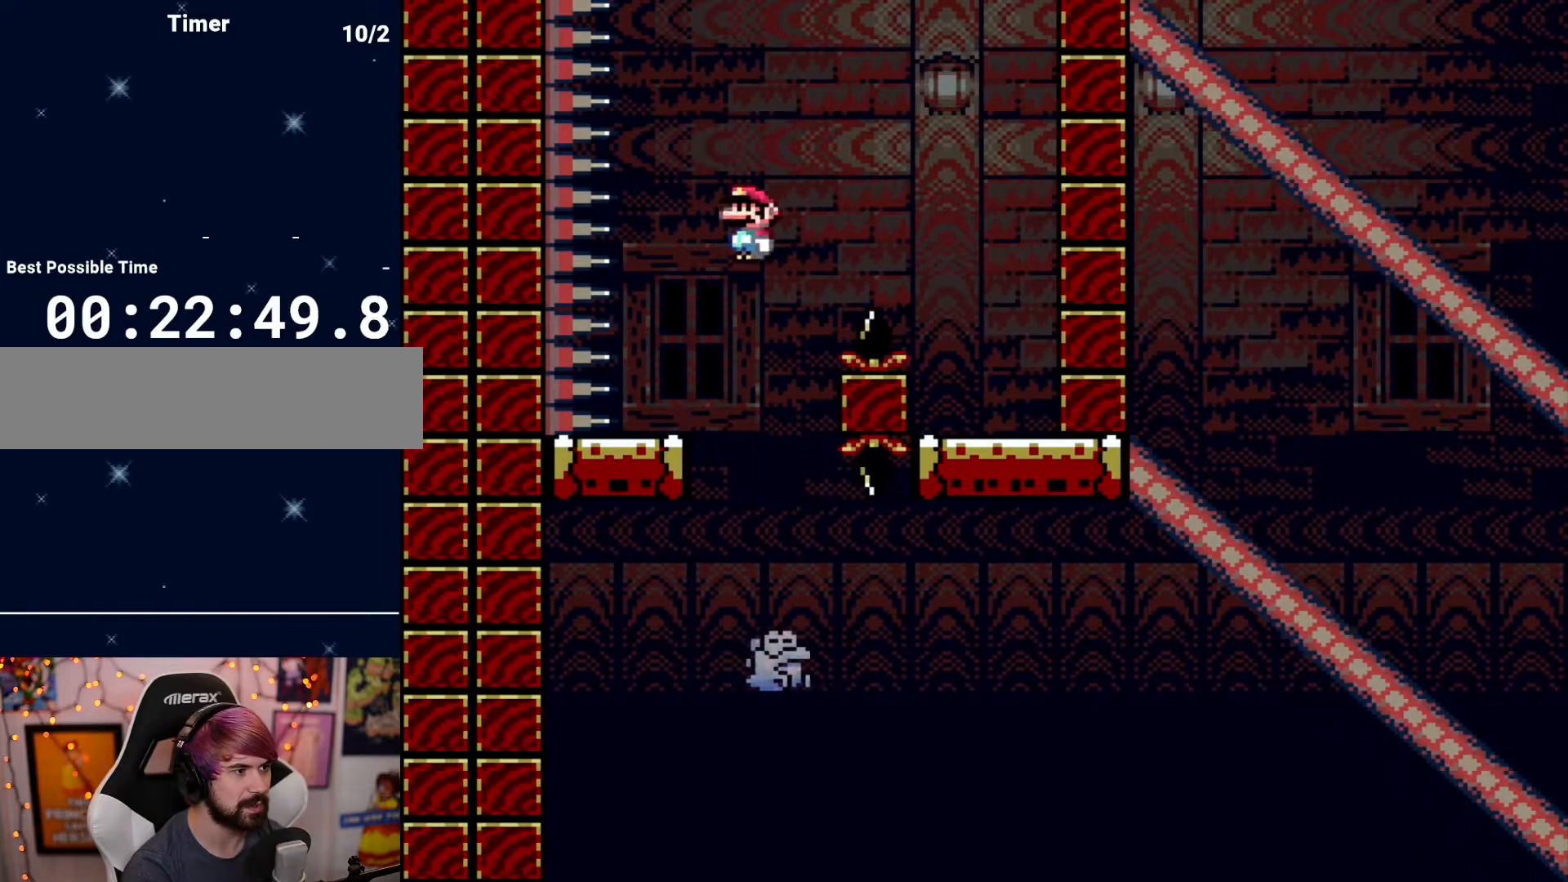
{"buttons": [], "events": [[150, "DPAD_RIGHT", "up"], [250, "DPAD_RIGHT", "down"], [400, "DPAD_RIGHT", "up"]]}
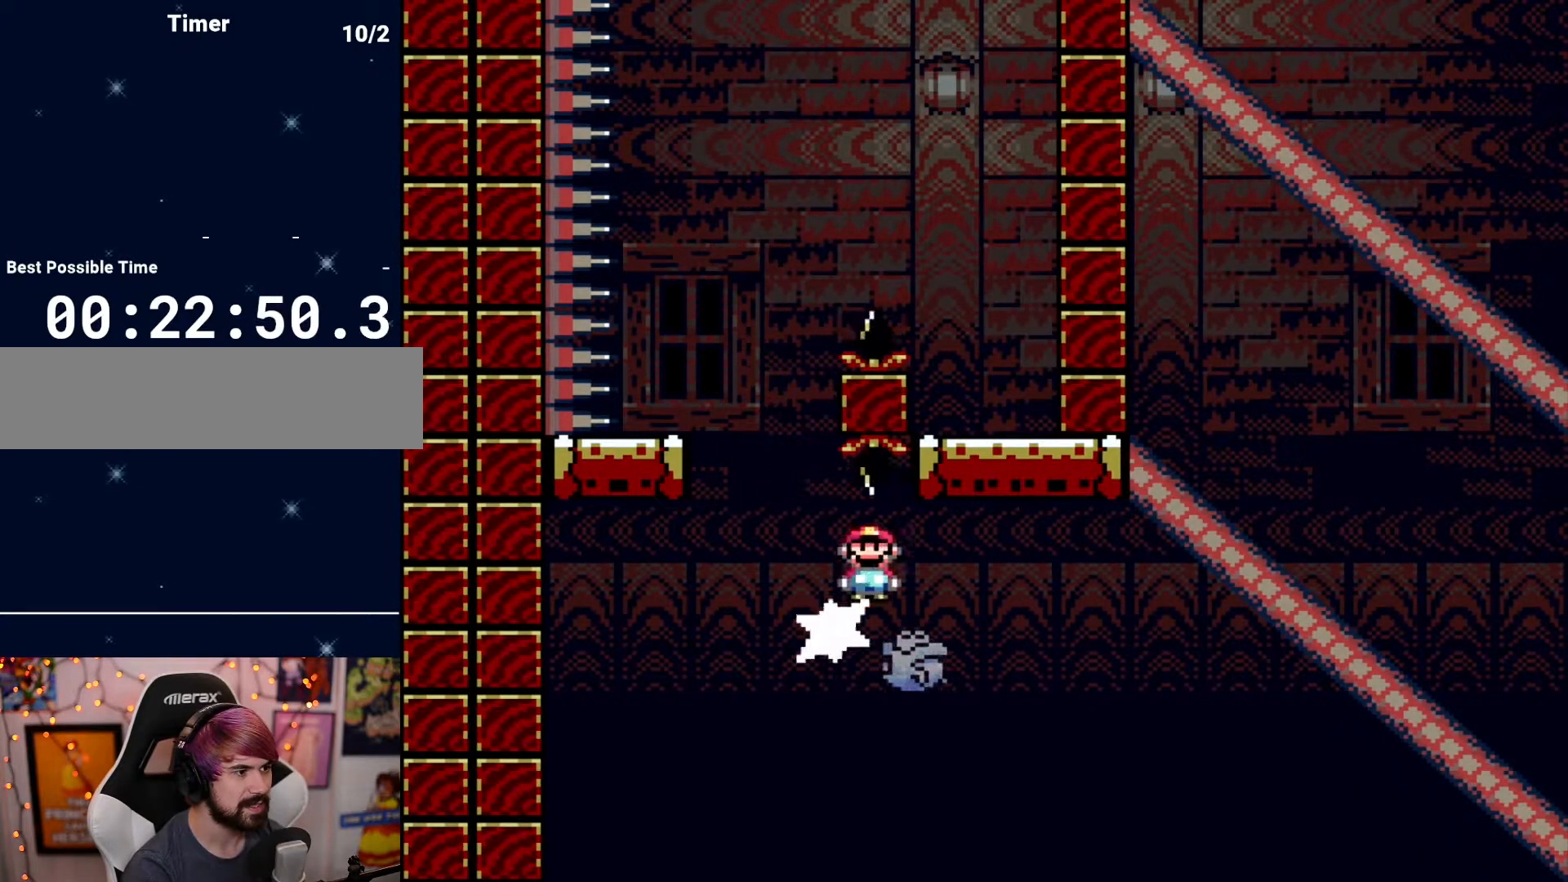
{"buttons": ["DPAD_RIGHT"], "events": [[333, "DPAD_LEFT", "down"], [400, "DPAD_LEFT", "up"], [467, "DPAD_RIGHT", "down"]]}
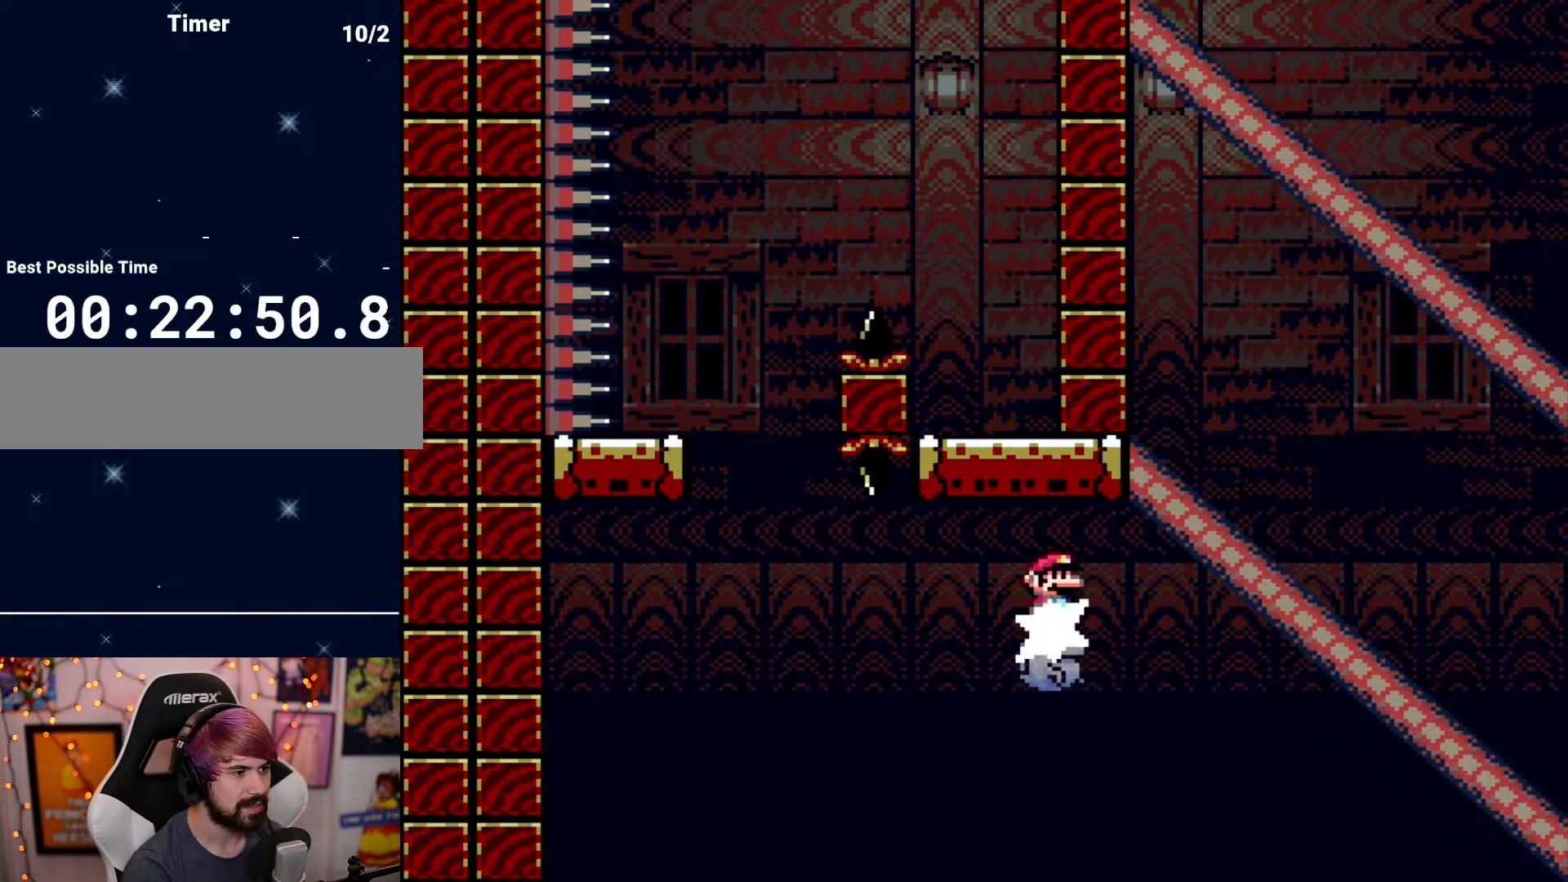
{"buttons": [], "events": [[83, "DPAD_RIGHT", "up"]]}
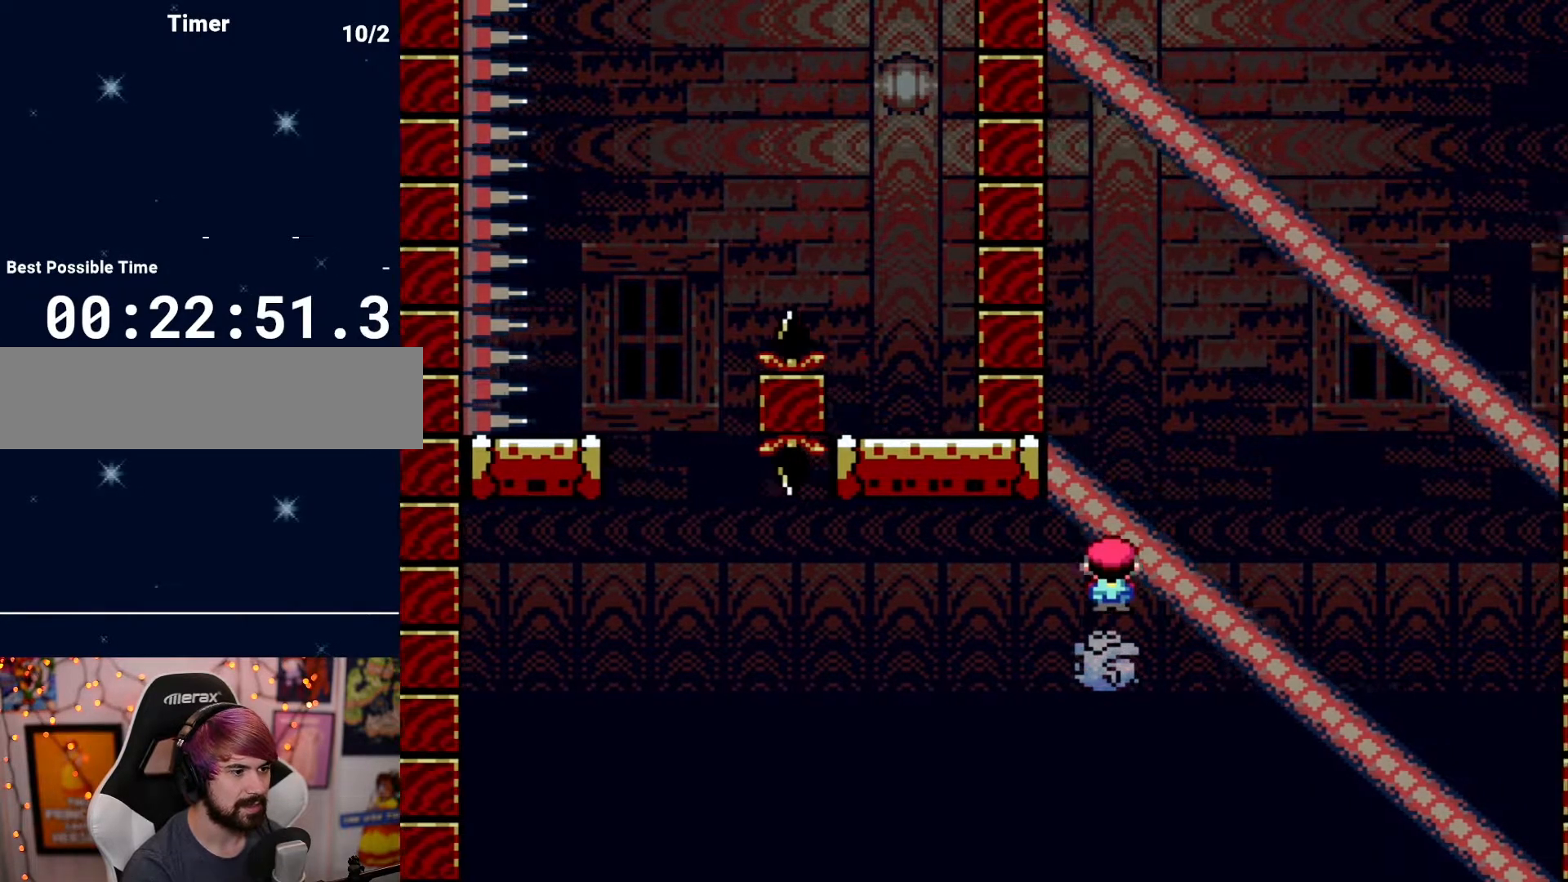
{"buttons": [], "events": []}
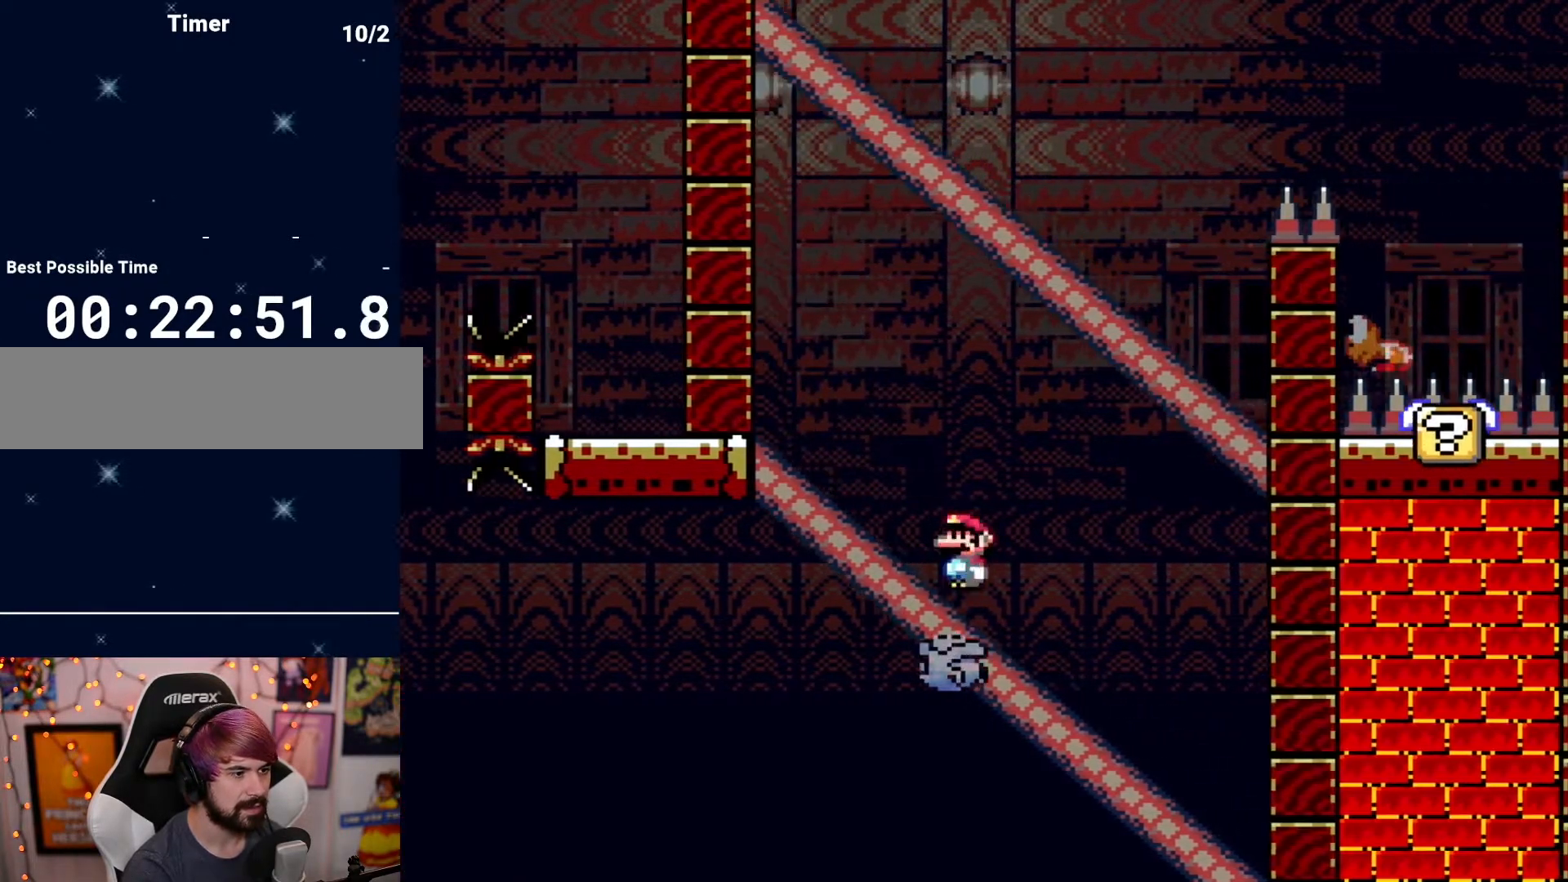
{"buttons": ["DPAD_LEFT"], "events": [[433, "DPAD_LEFT", "down"]]}
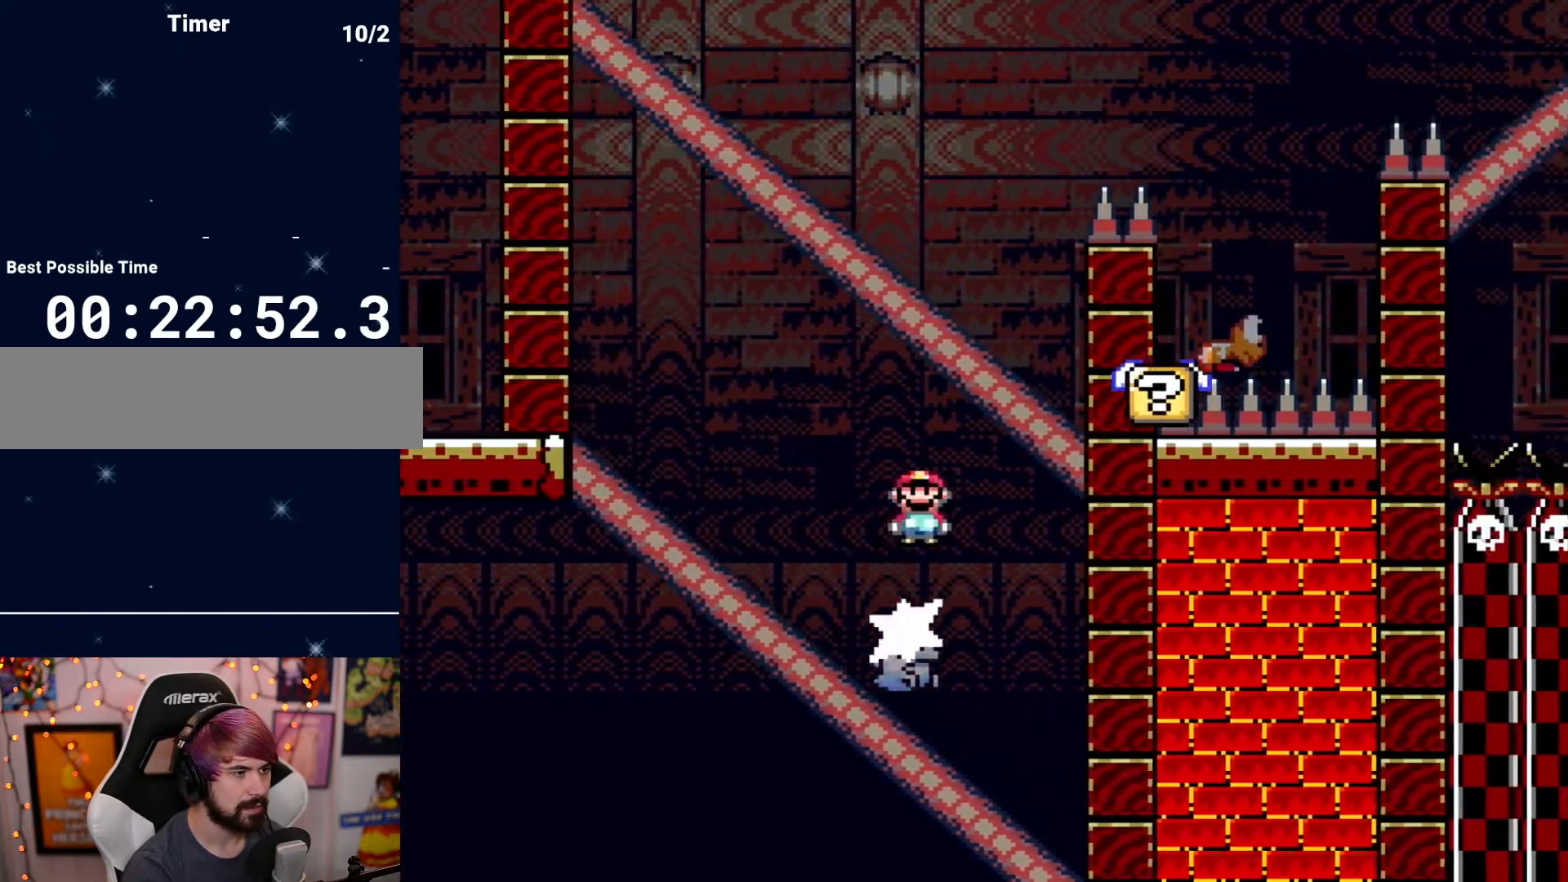
{"buttons": ["DPAD_LEFT"], "events": [[33, "DPAD_LEFT", "up"], [83, "DPAD_RIGHT", "down"], [367, "DPAD_RIGHT", "up"], [433, "DPAD_LEFT", "down"]]}
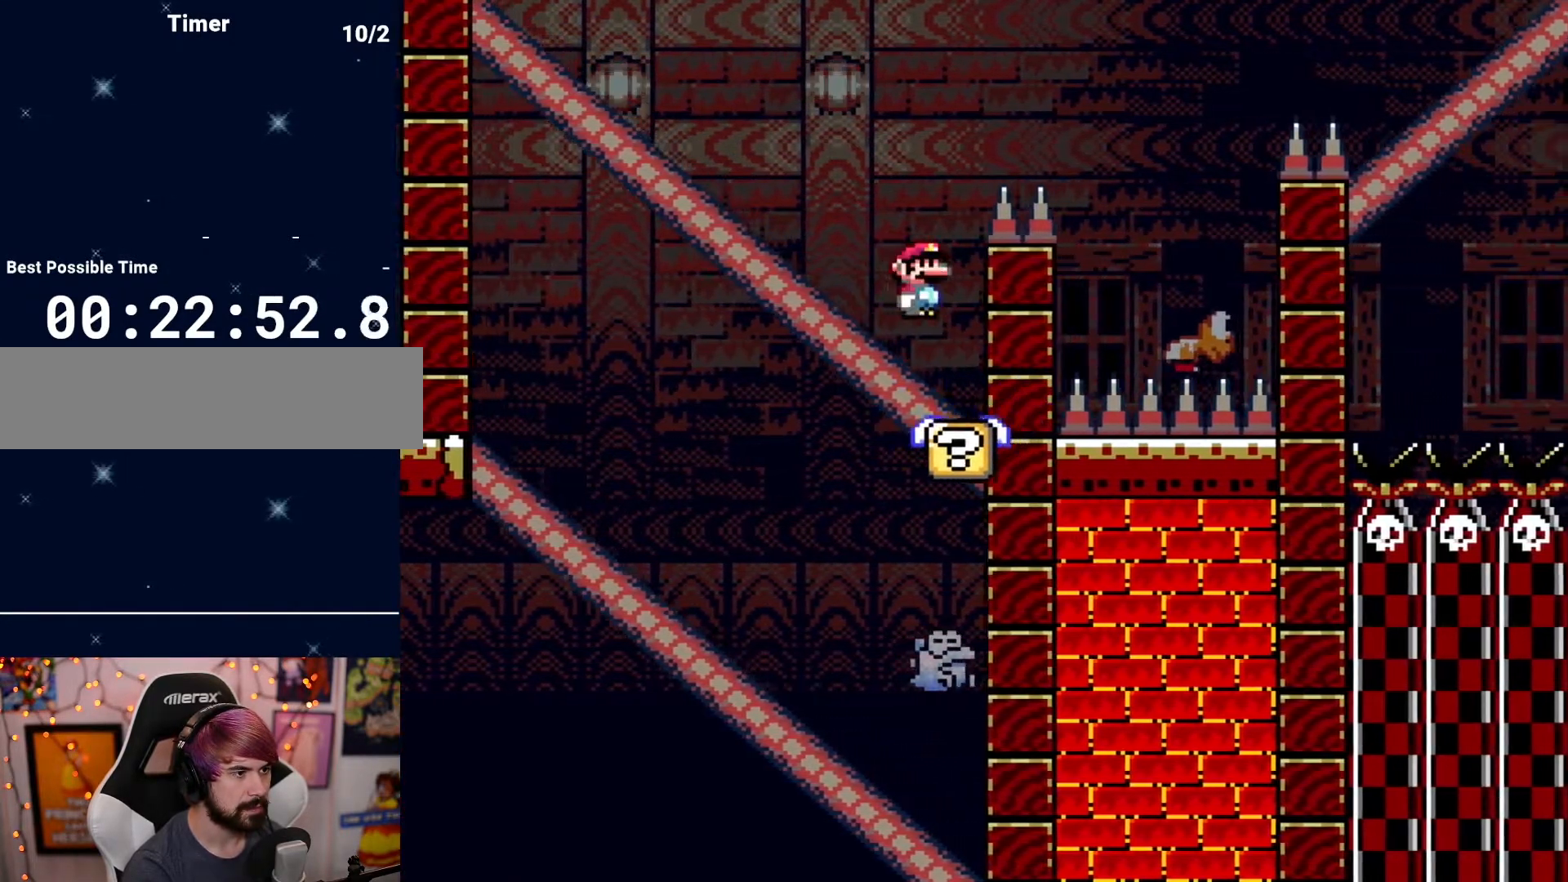
{"buttons": ["DPAD_RIGHT"], "events": [[183, "DPAD_LEFT", "up"], [333, "DPAD_RIGHT", "down"]]}
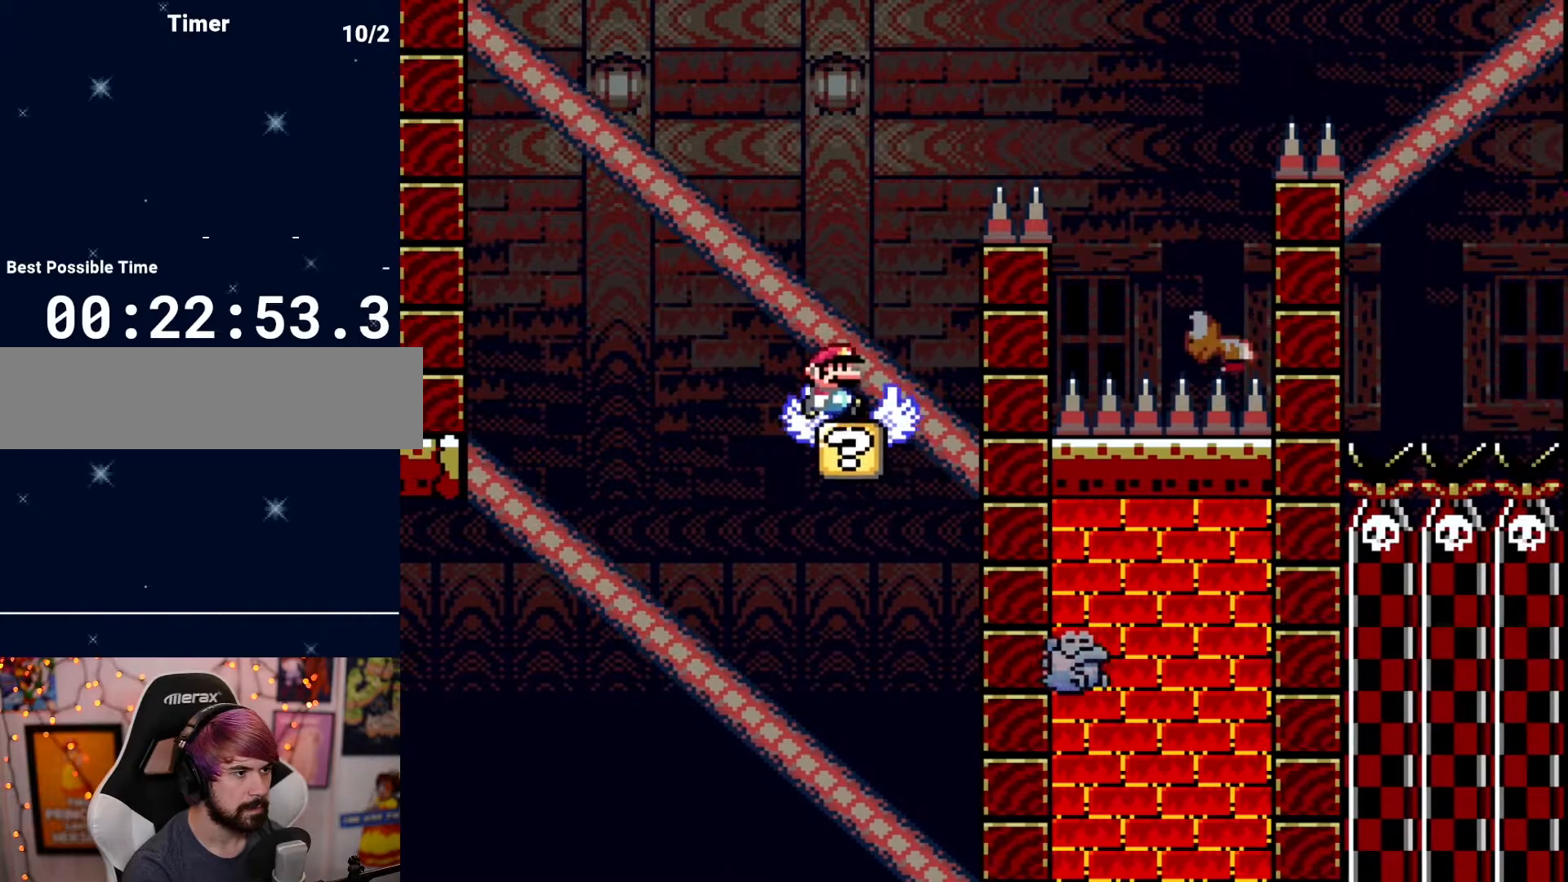
{"buttons": ["DPAD_RIGHT"], "events": [[117, "DPAD_RIGHT", "up"], [217, "DPAD_RIGHT", "down"]]}
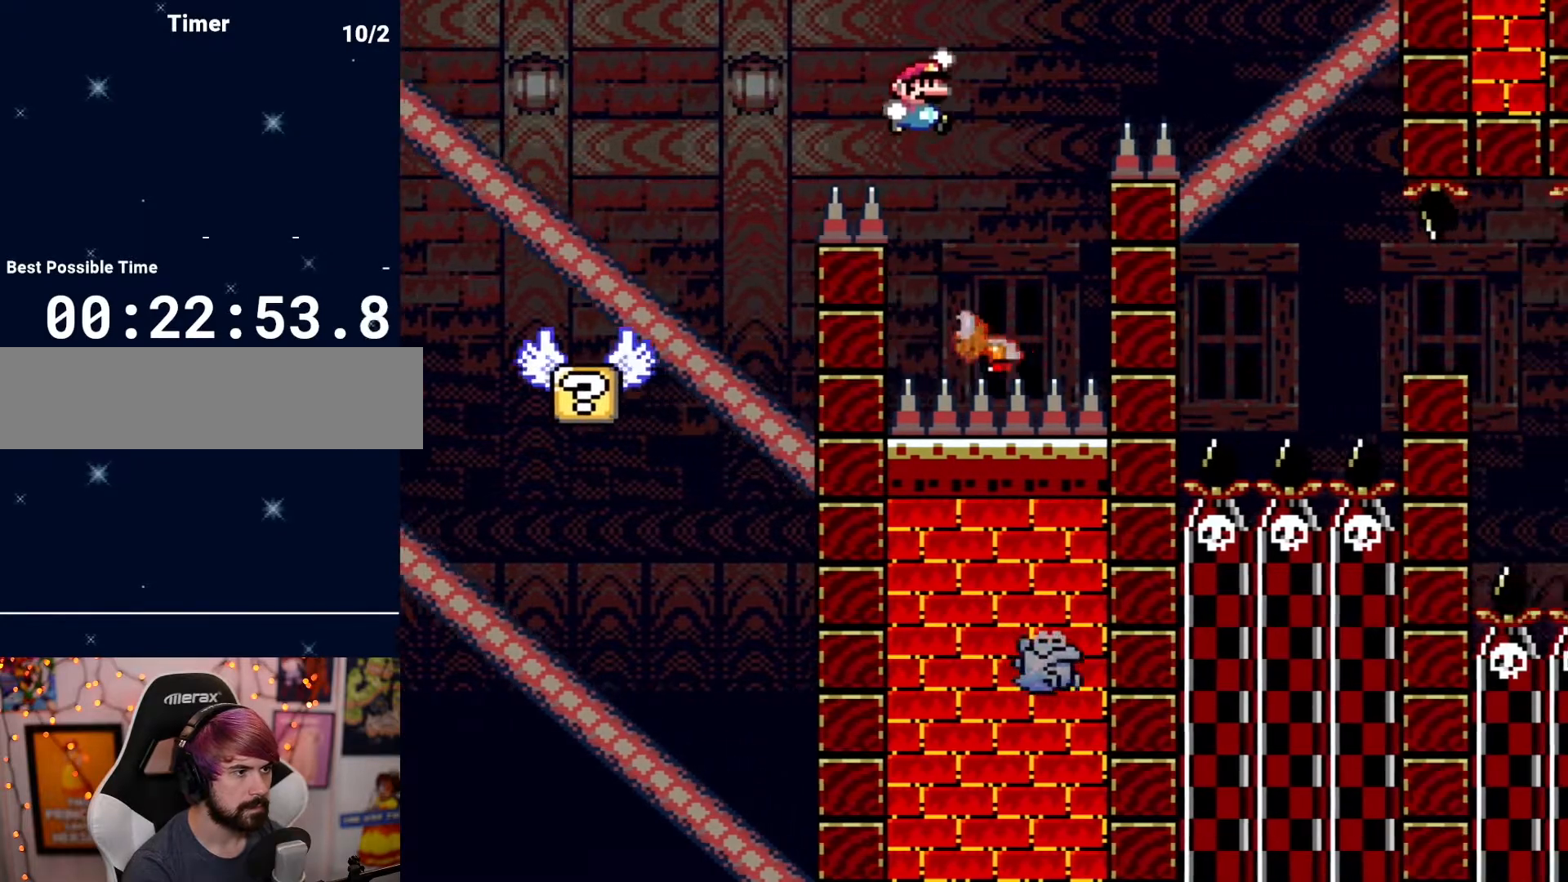
{"buttons": ["DPAD_RIGHT"], "events": [[17, "DPAD_RIGHT", "up"], [33, "DPAD_LEFT", "down"], [217, "DPAD_LEFT", "up"], [283, "DPAD_RIGHT", "down"]]}
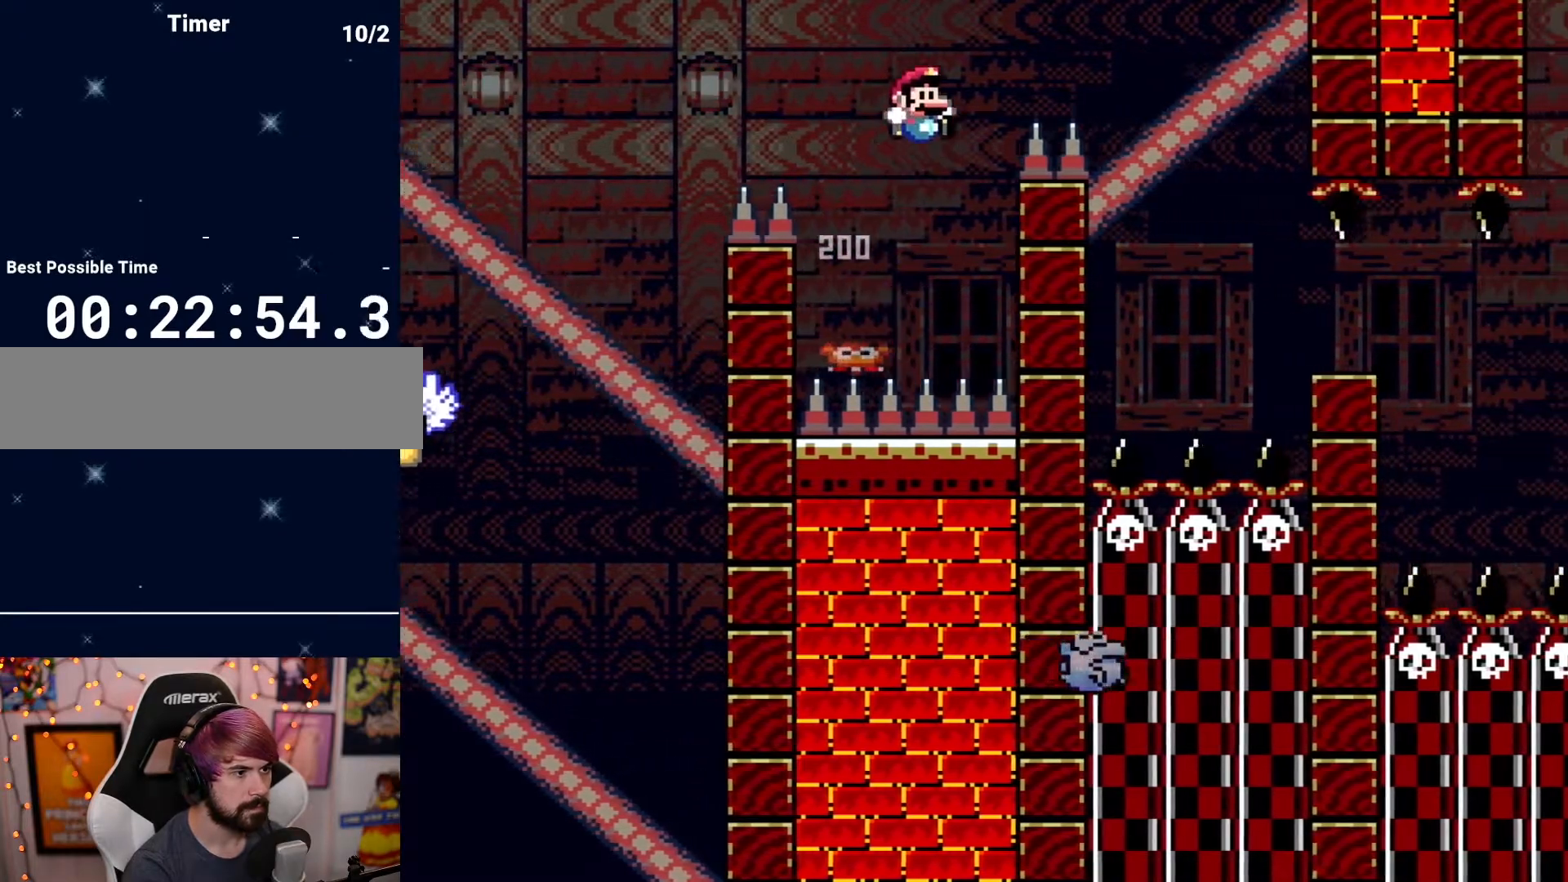
{"buttons": [], "events": [[217, "DPAD_RIGHT", "up"]]}
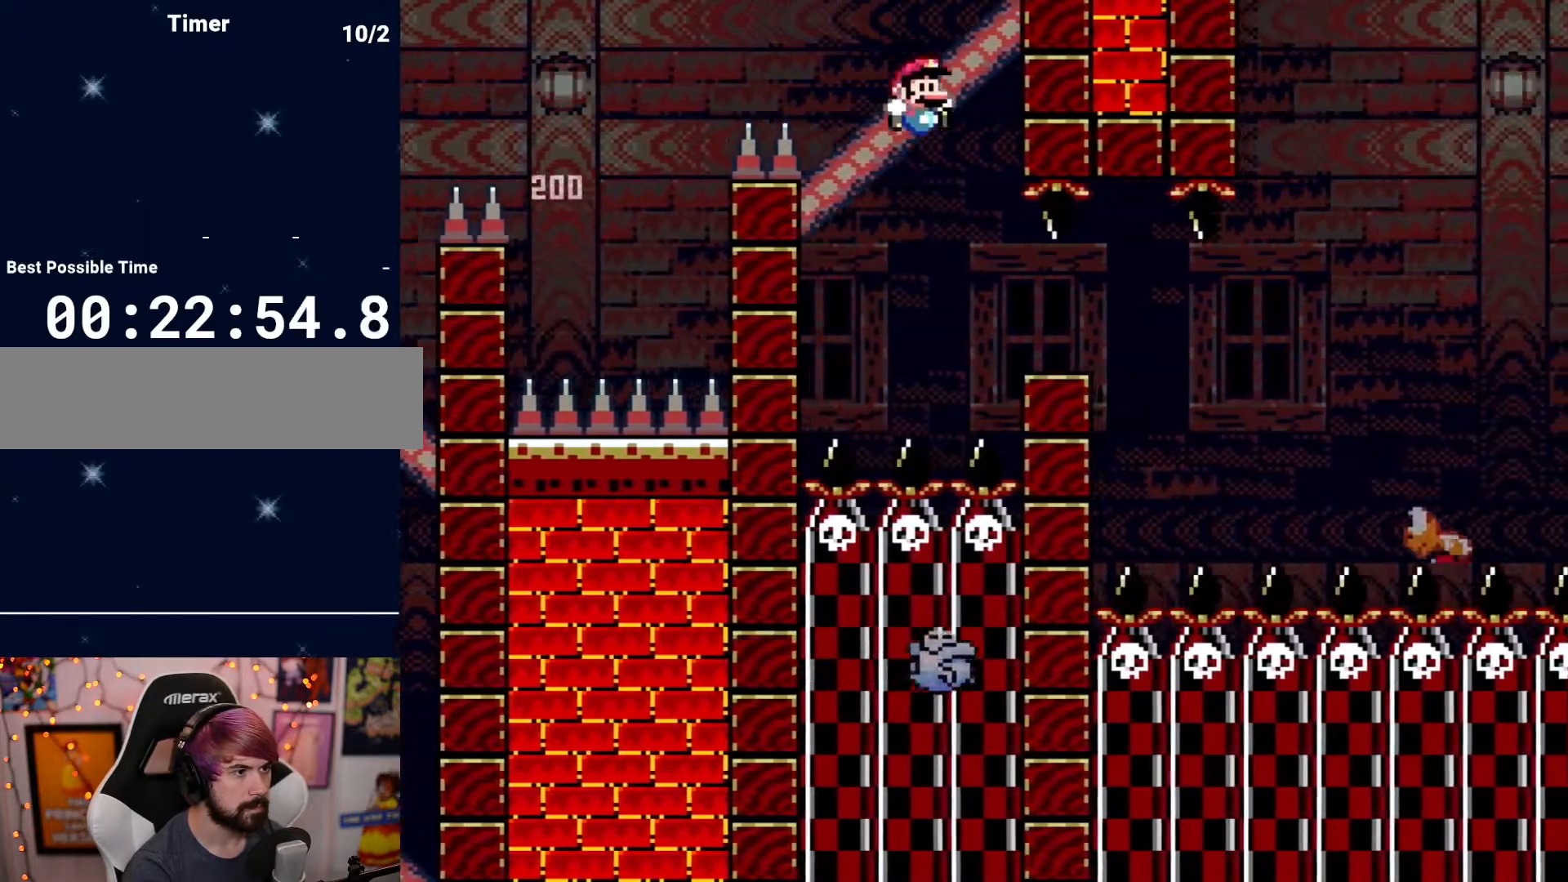
{"buttons": [], "events": [[133, "DPAD_RIGHT", "down"], [233, "DPAD_RIGHT", "up"], [283, "DPAD_LEFT", "down"], [383, "DPAD_LEFT", "up"]]}
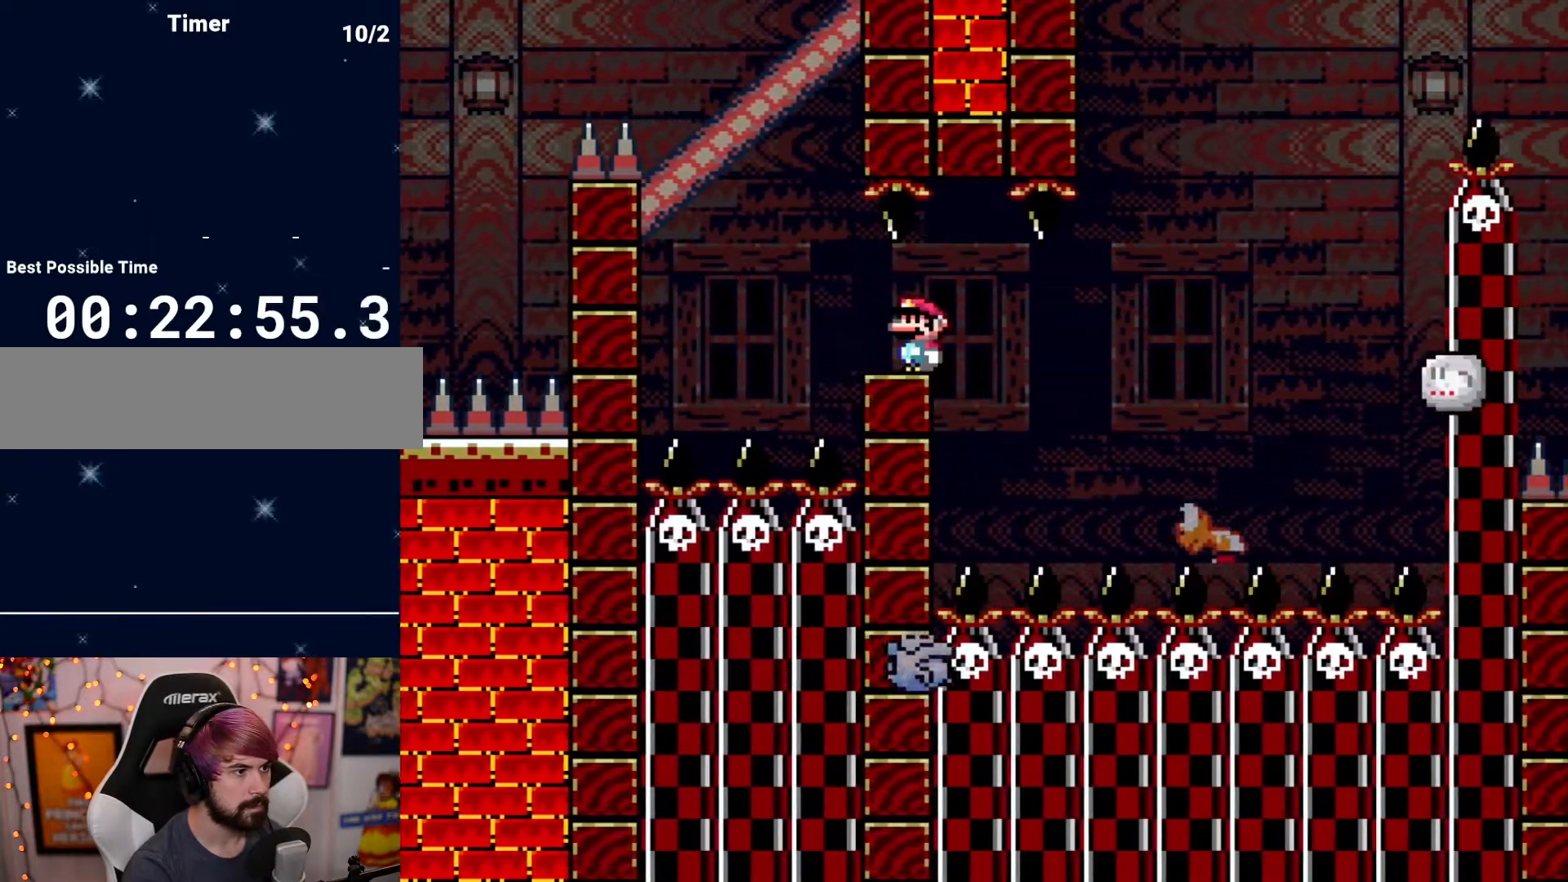
{"buttons": ["DPAD_RIGHT"], "events": [[133, "DPAD_RIGHT", "down"]]}
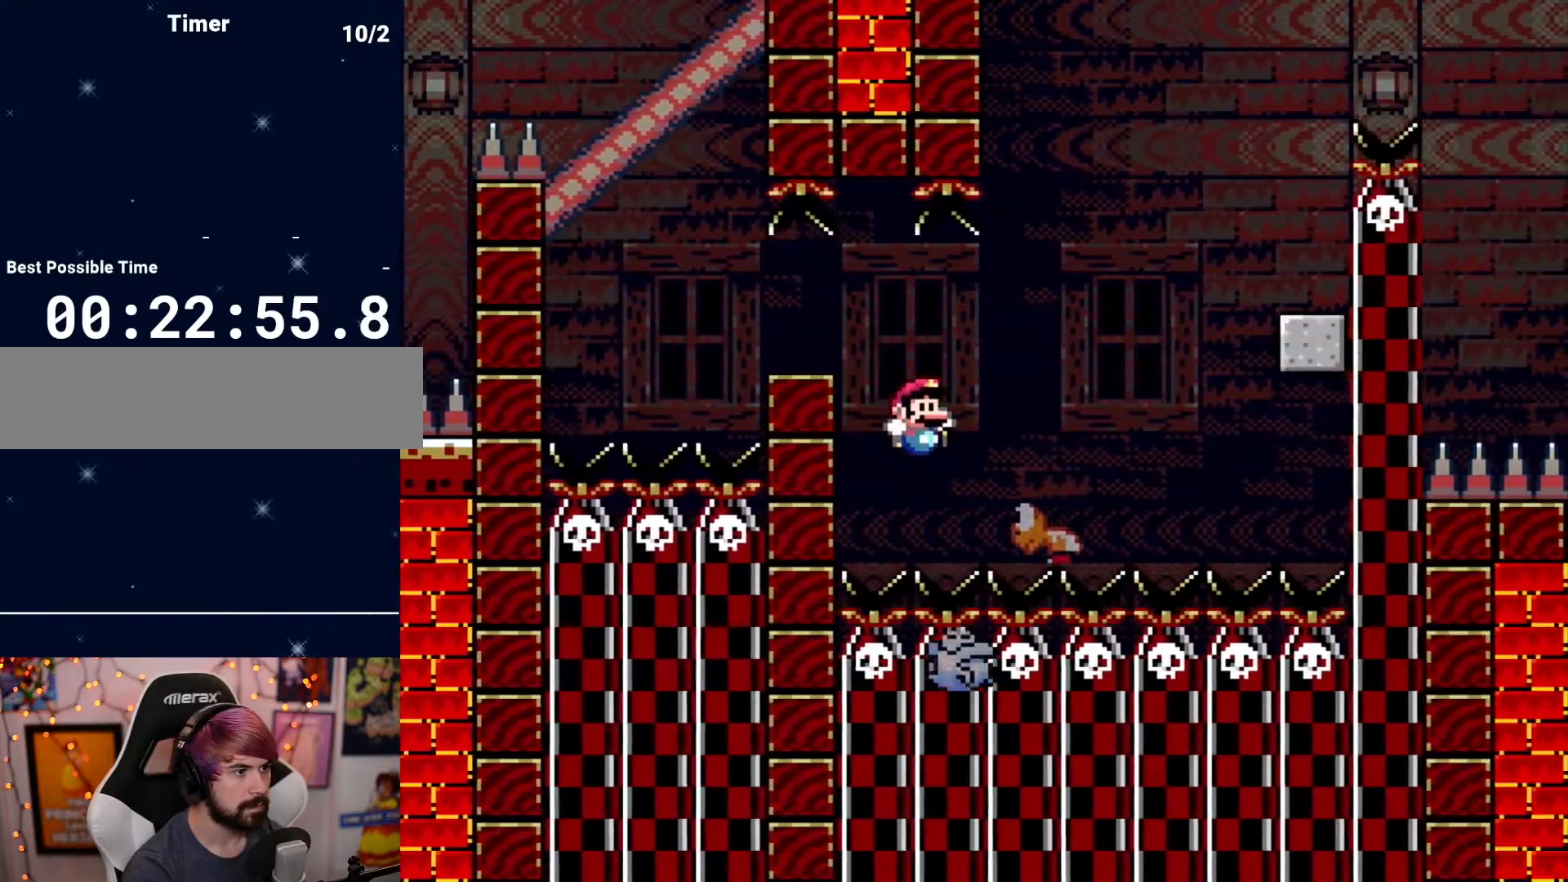
{"buttons": [], "events": [[267, "DPAD_RIGHT", "up"]]}
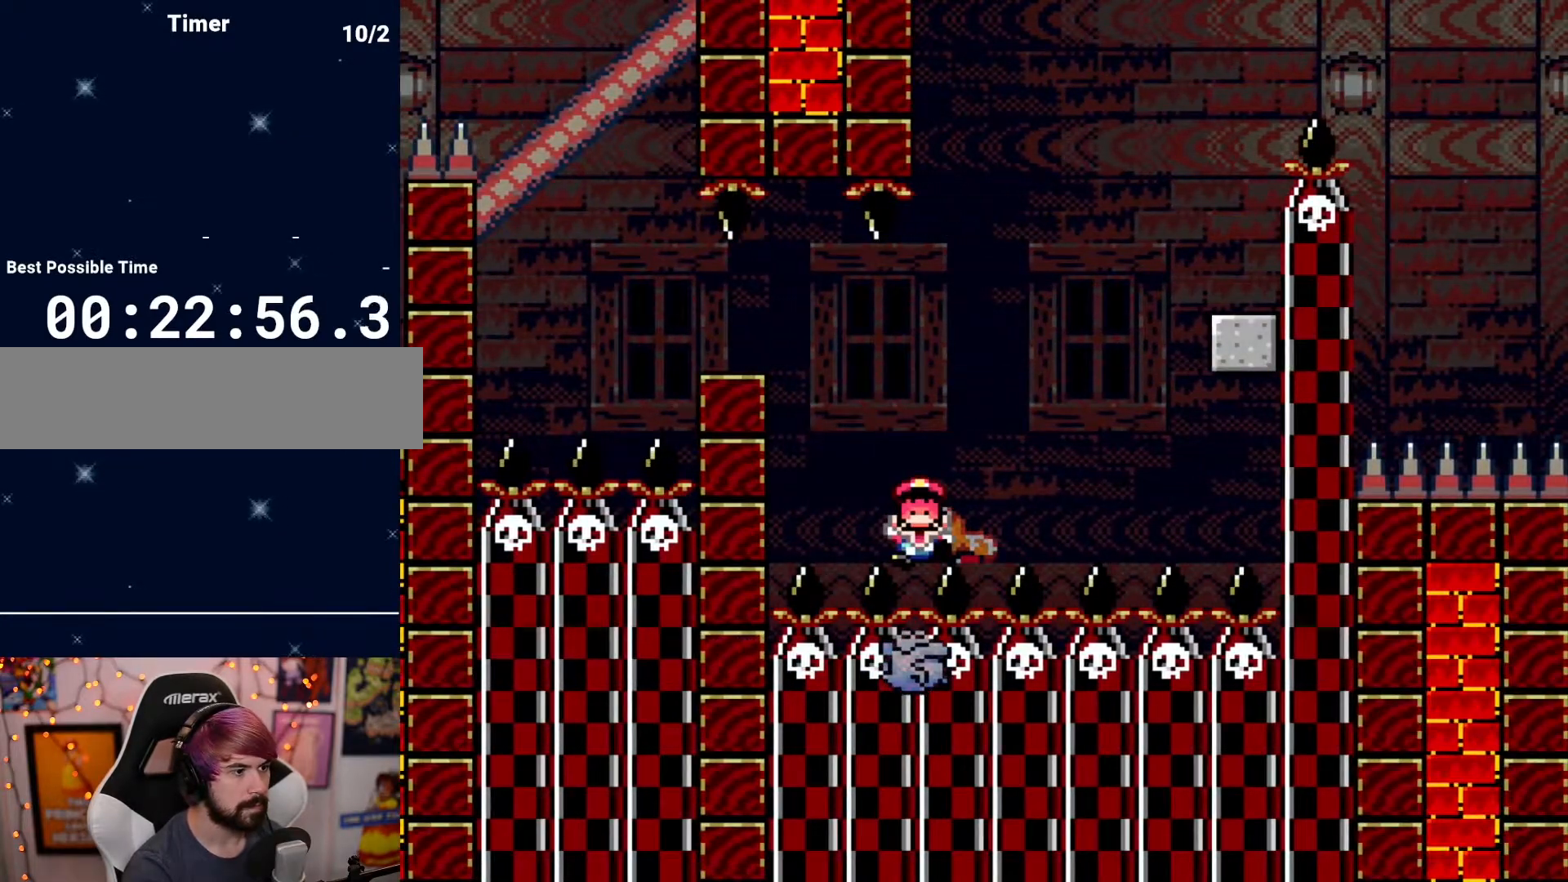
{"buttons": [], "events": []}
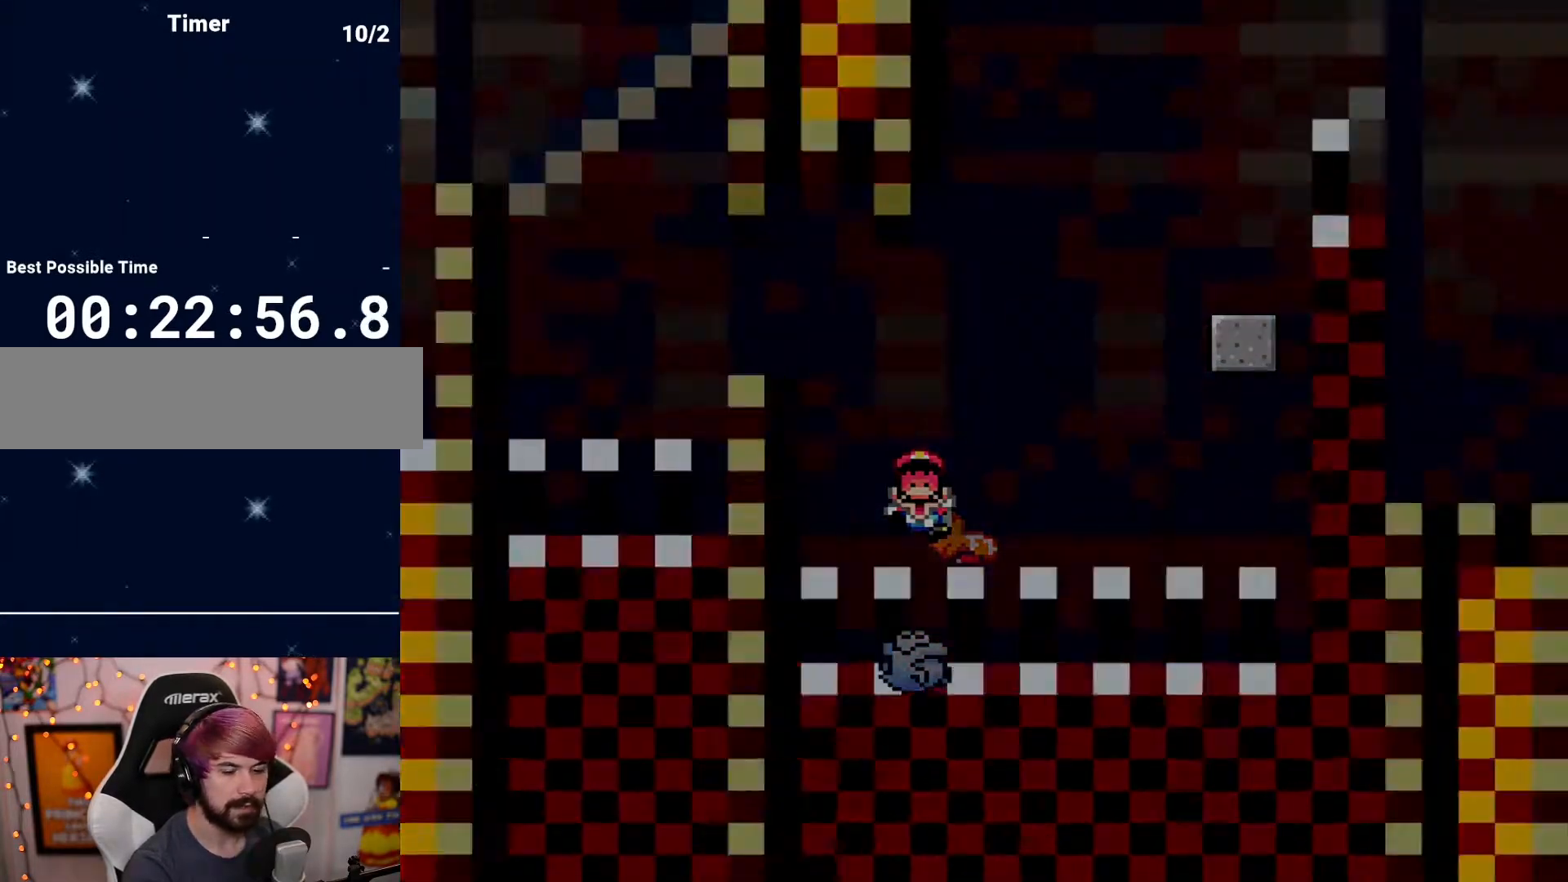
{"buttons": [], "events": []}
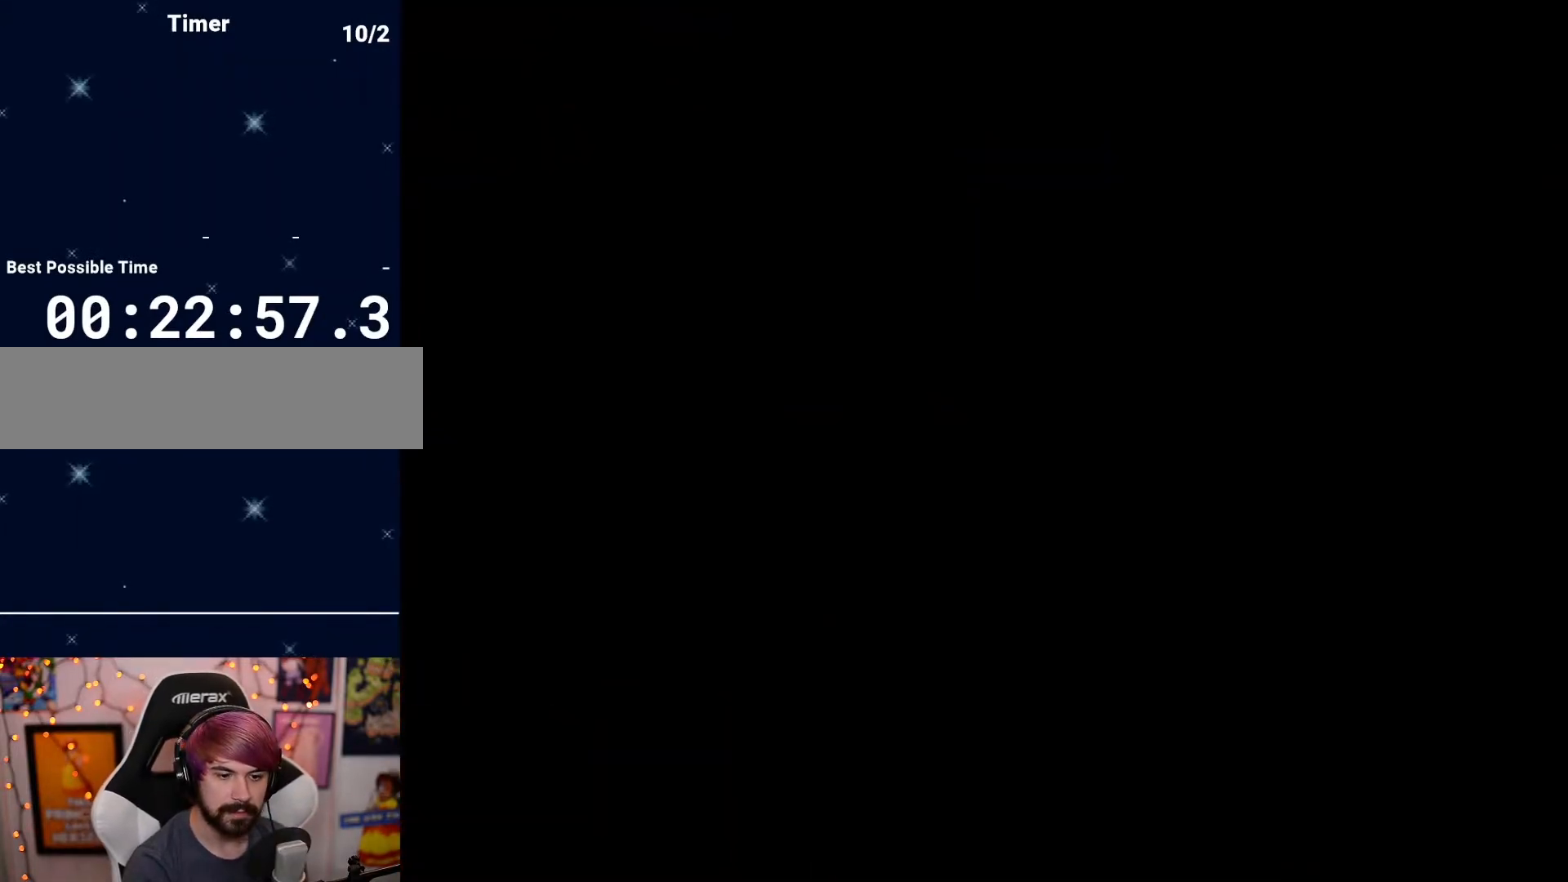
{"buttons": [], "events": []}
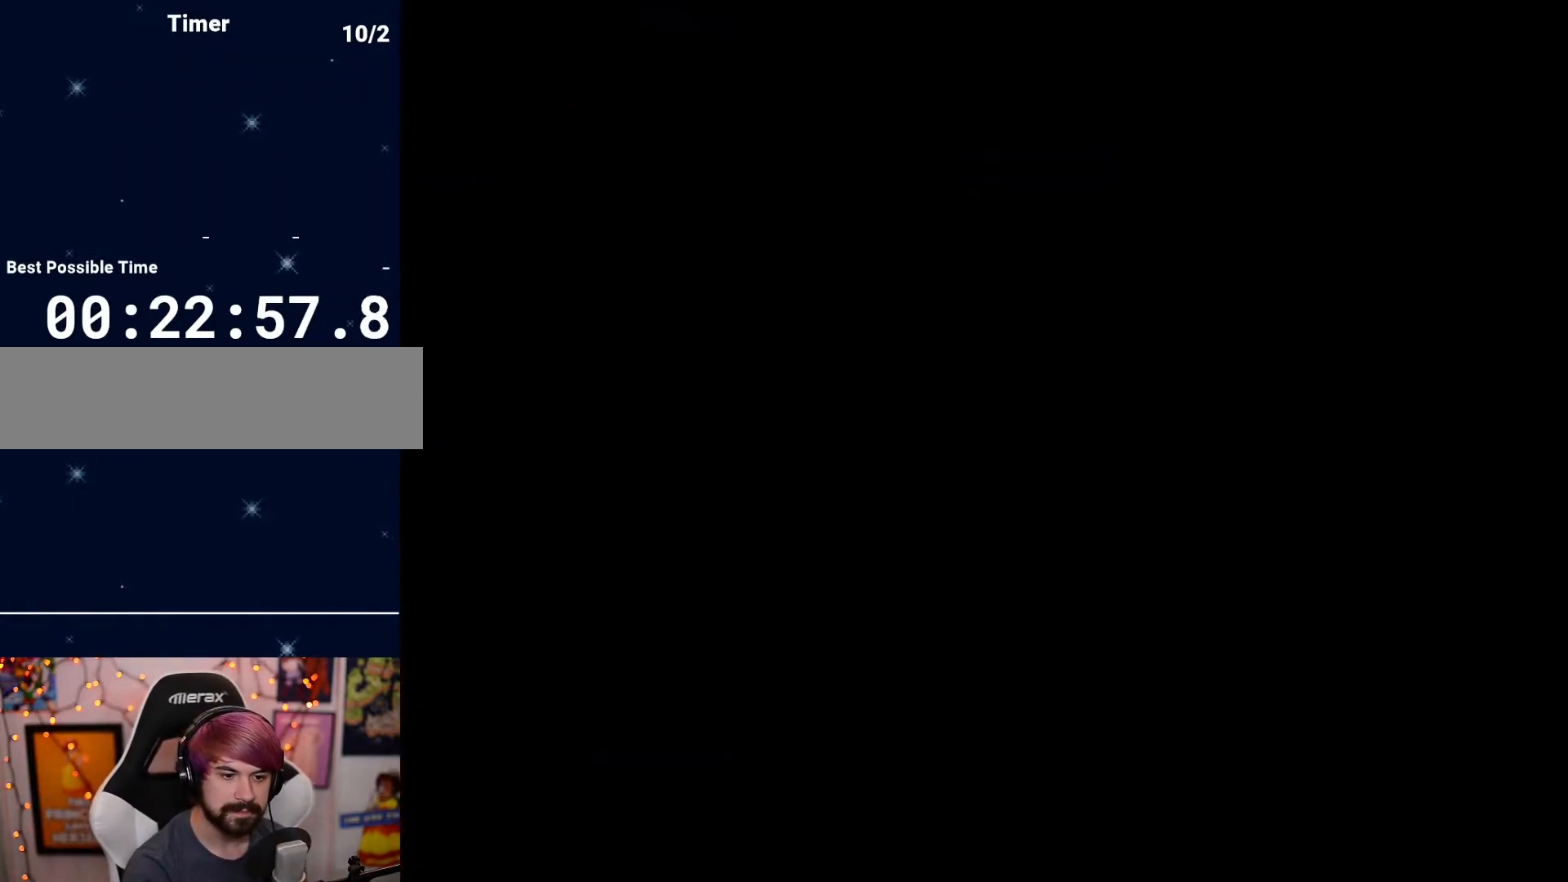
{"buttons": [], "events": []}
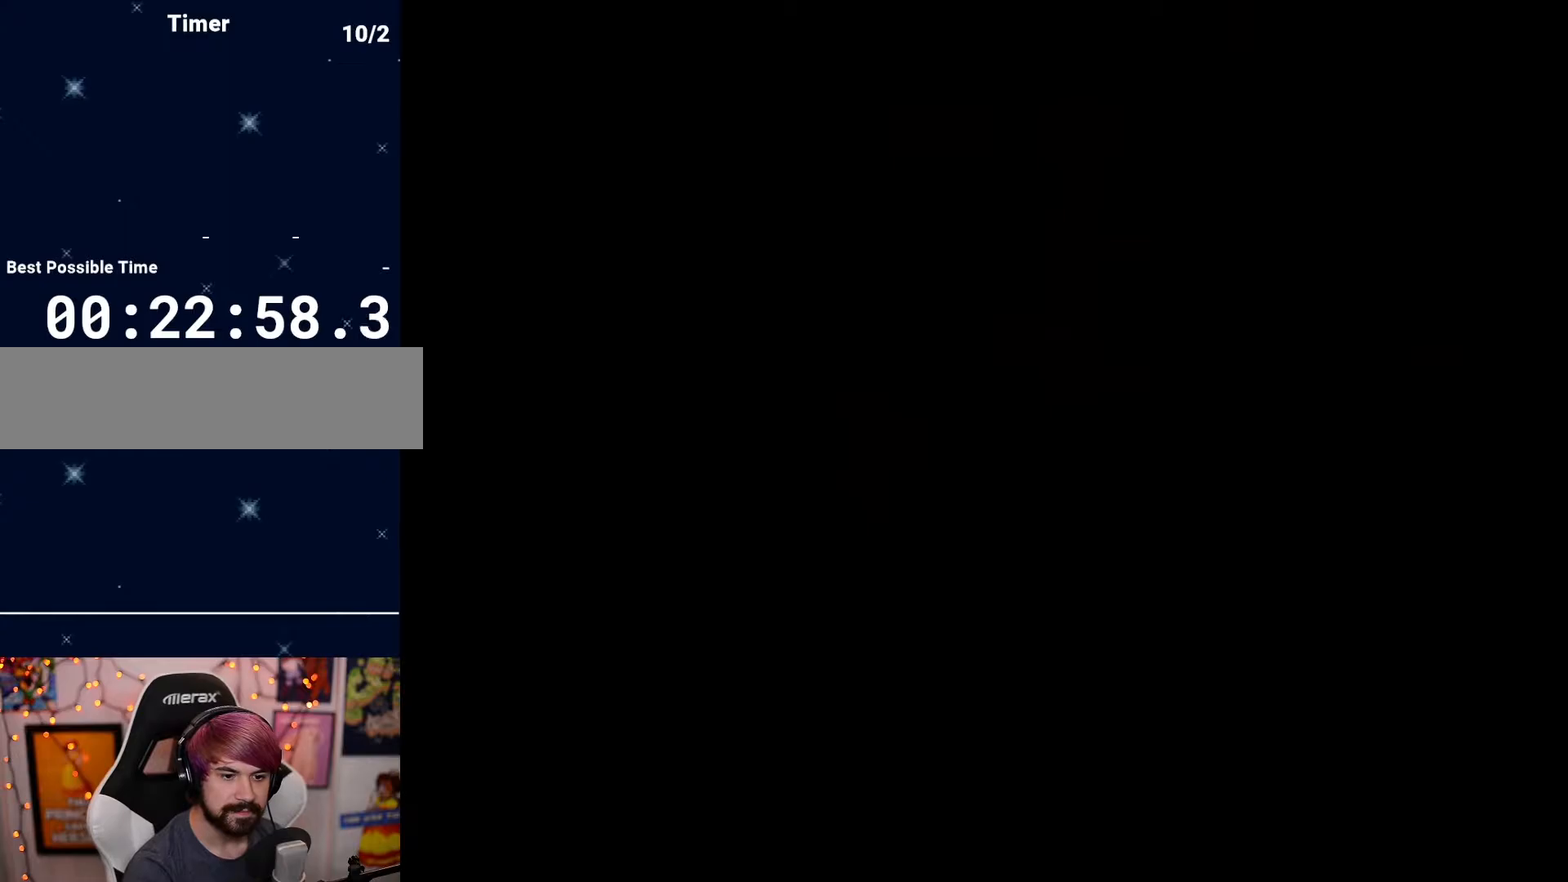
{"buttons": [], "events": []}
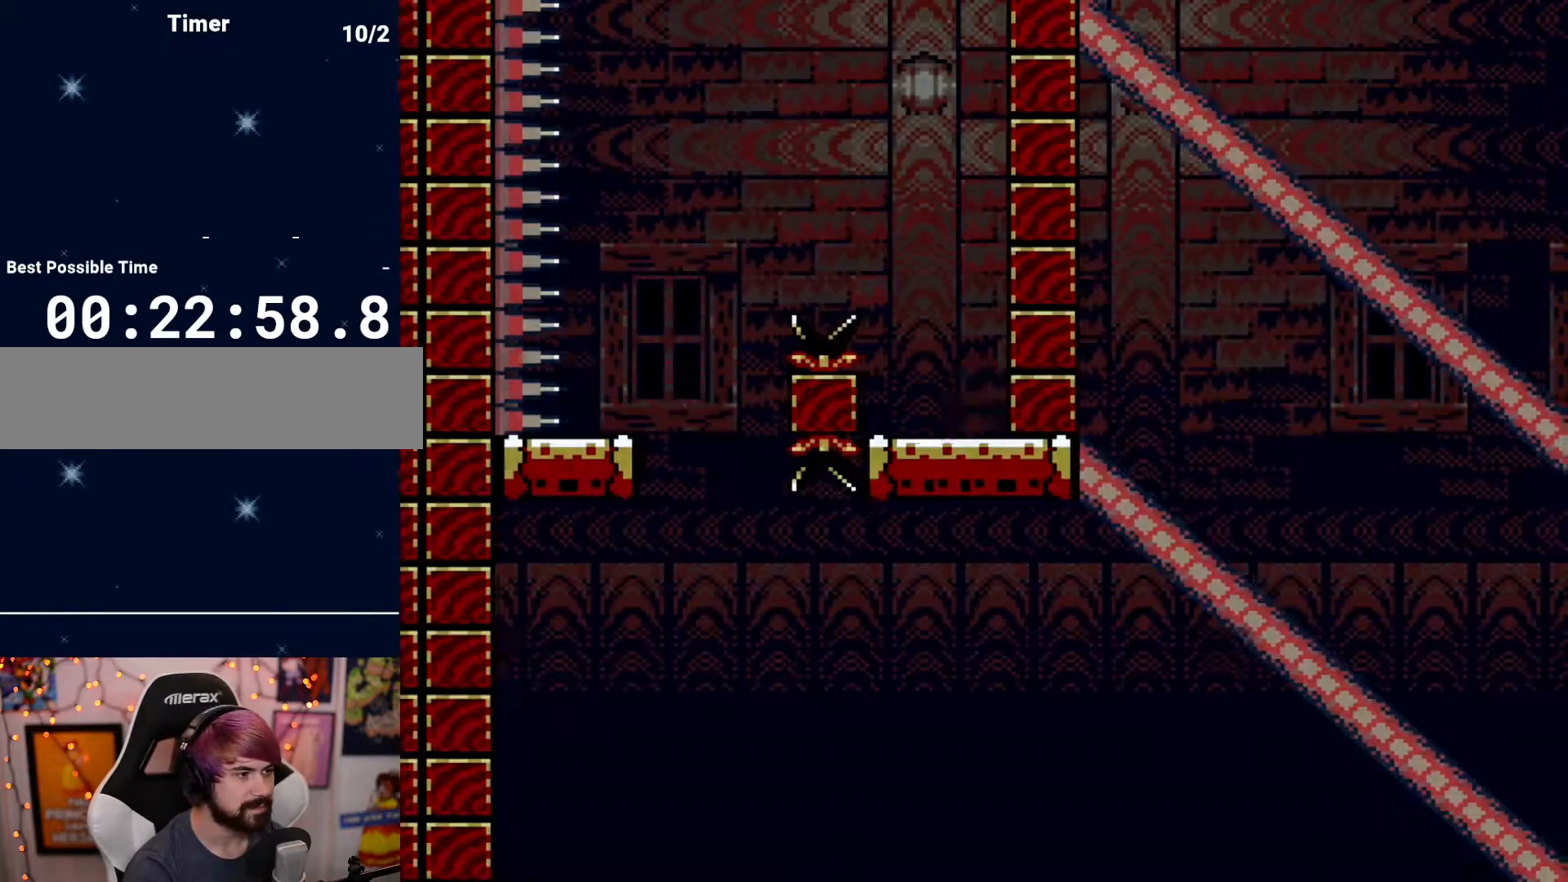
{"buttons": ["DPAD_LEFT"], "events": [[367, "DPAD_LEFT", "down"]]}
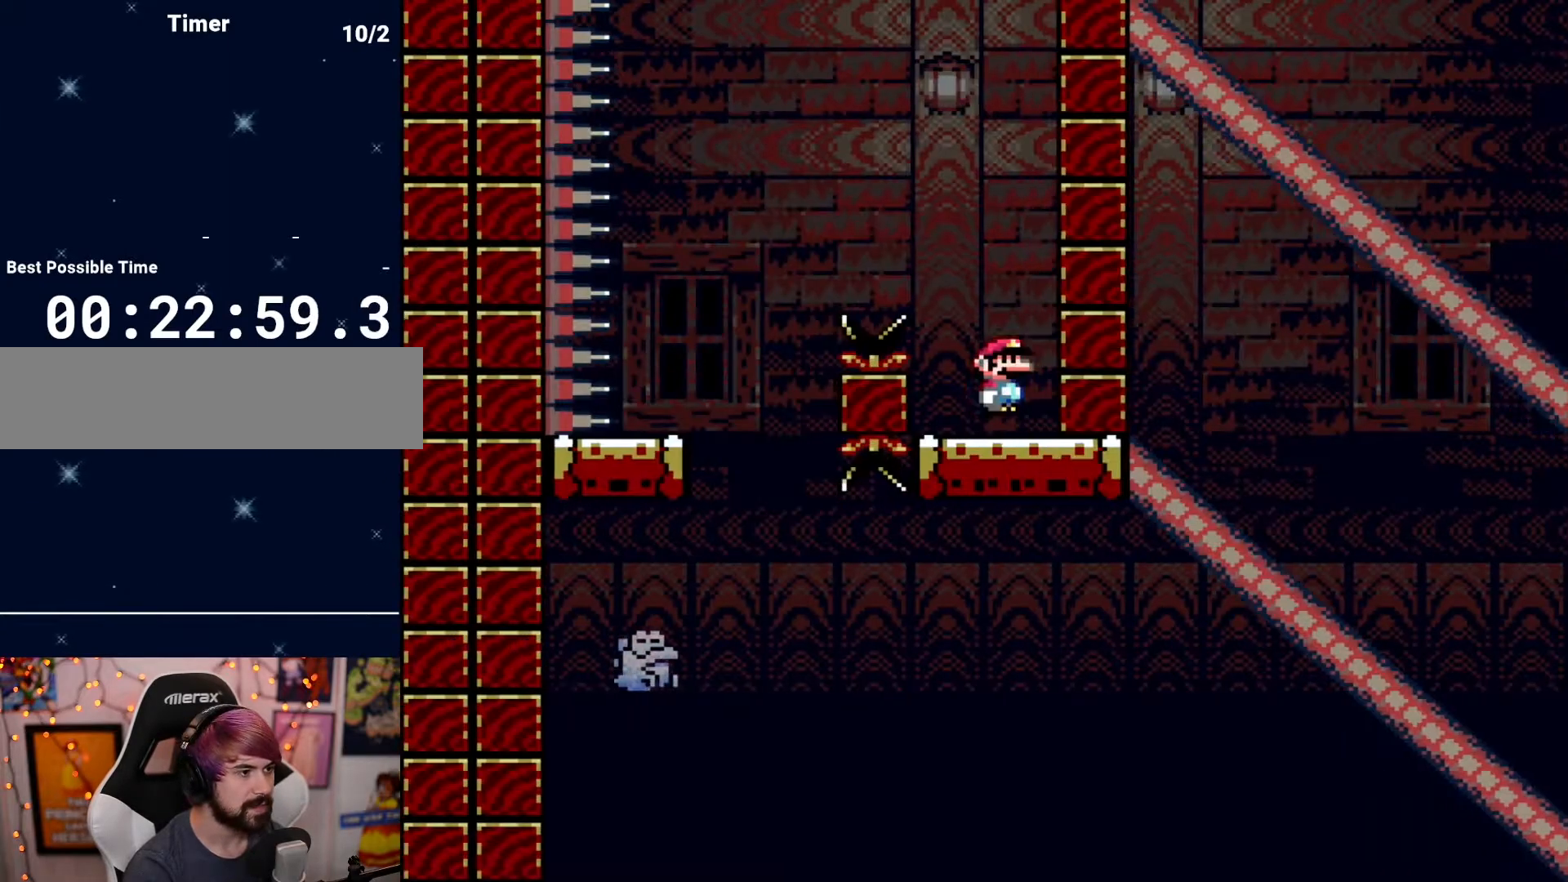
{"buttons": ["DPAD_RIGHT"], "events": [[300, "DPAD_LEFT", "up"], [400, "DPAD_RIGHT", "down"]]}
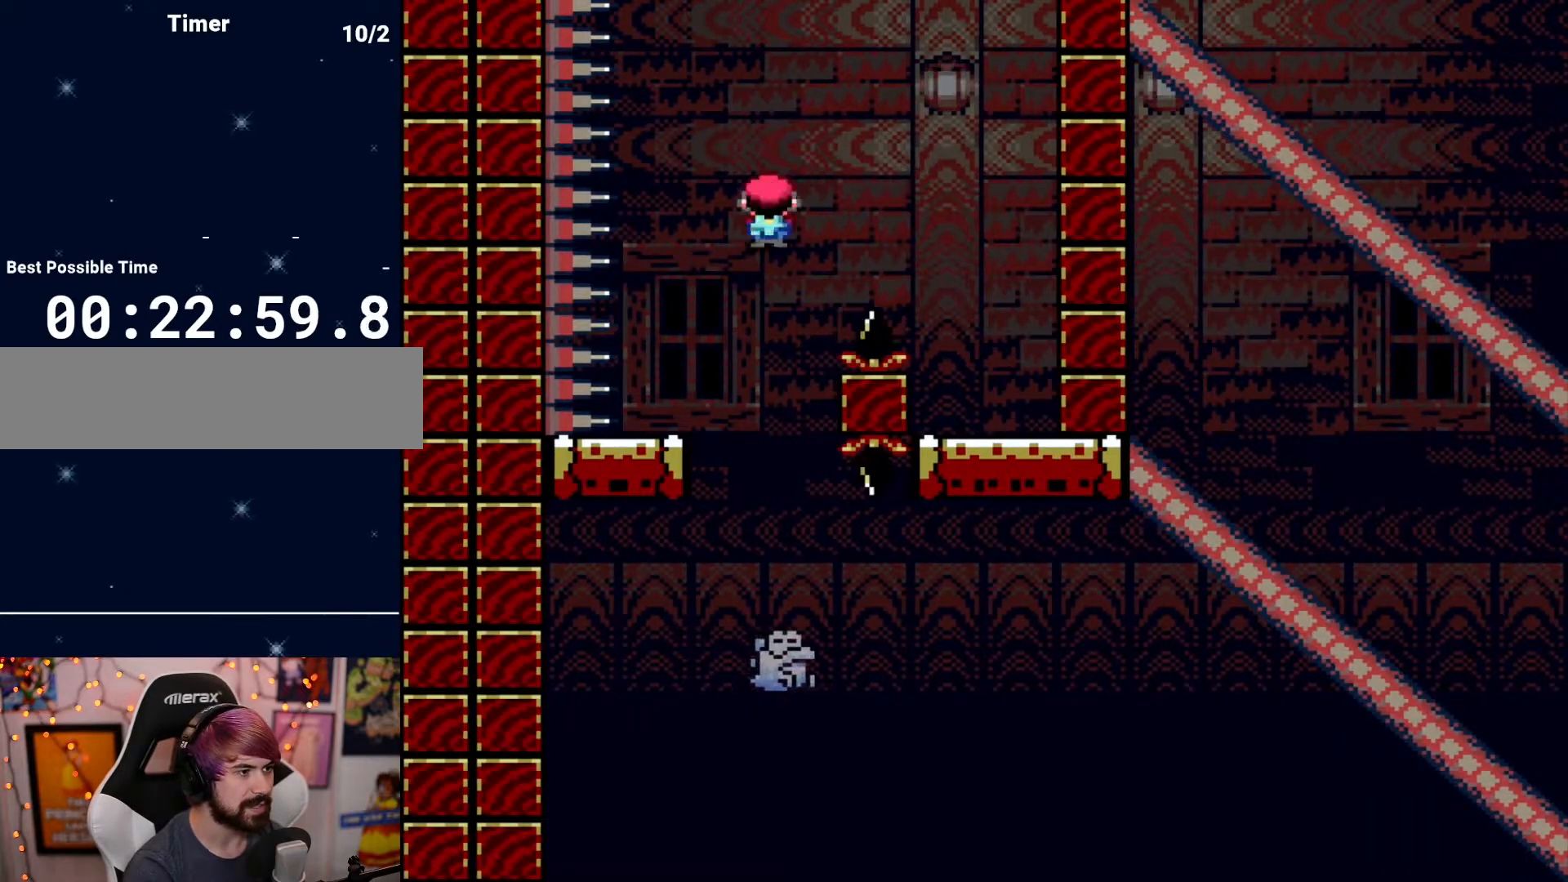
{"buttons": ["DPAD_RIGHT"], "events": [[117, "DPAD_RIGHT", "up"], [267, "DPAD_RIGHT", "down"]]}
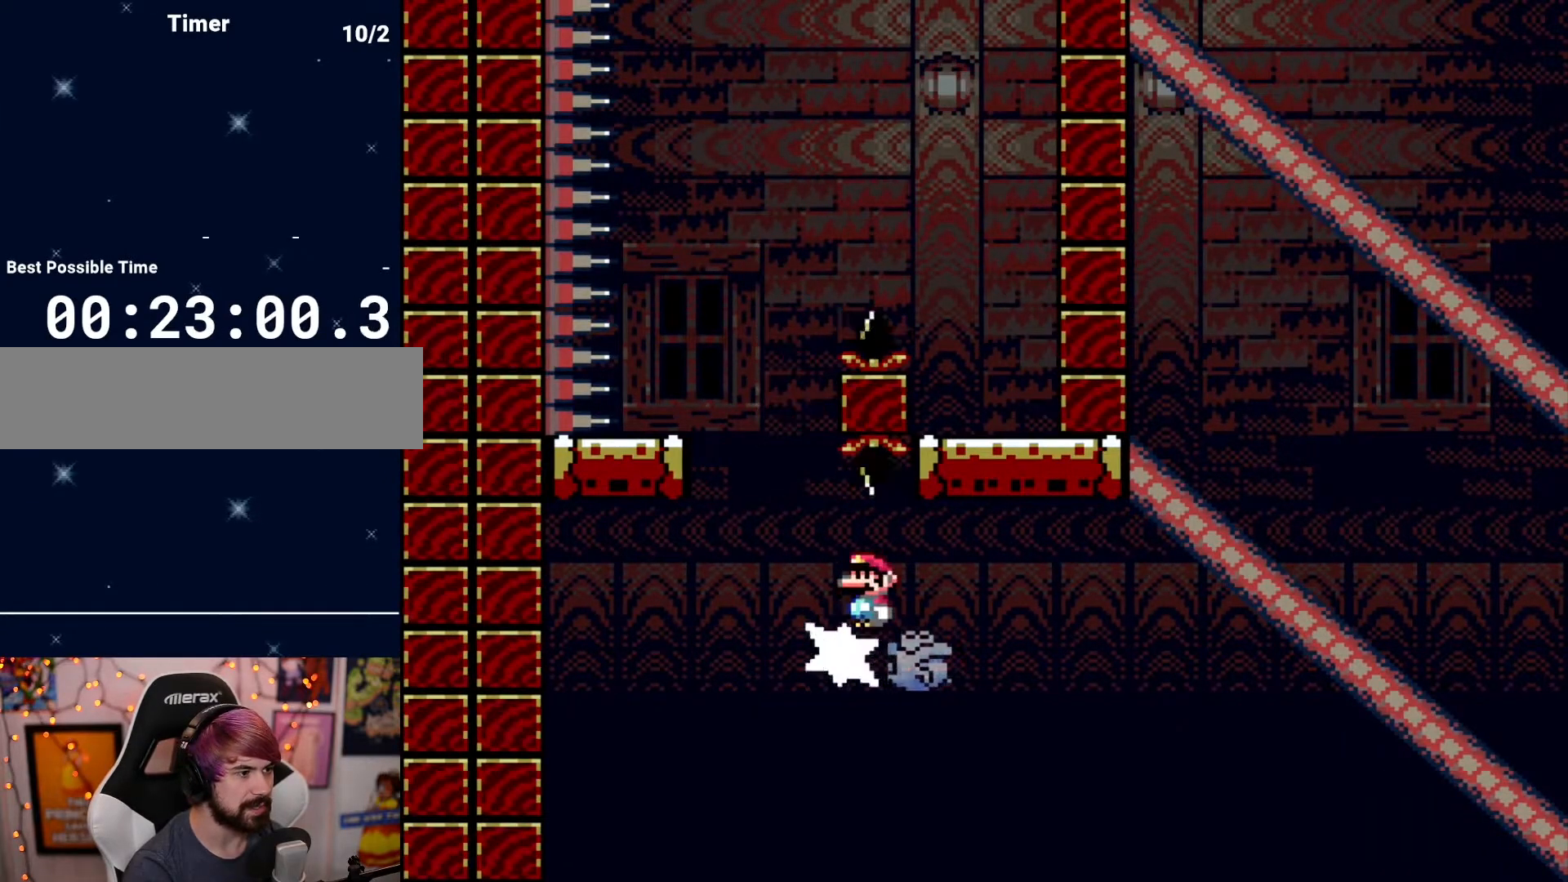
{"buttons": [], "events": [[17, "DPAD_RIGHT", "up"], [167, "DPAD_LEFT", "down"], [300, "DPAD_LEFT", "up"], [333, "DPAD_RIGHT", "down"], [450, "DPAD_RIGHT", "up"]]}